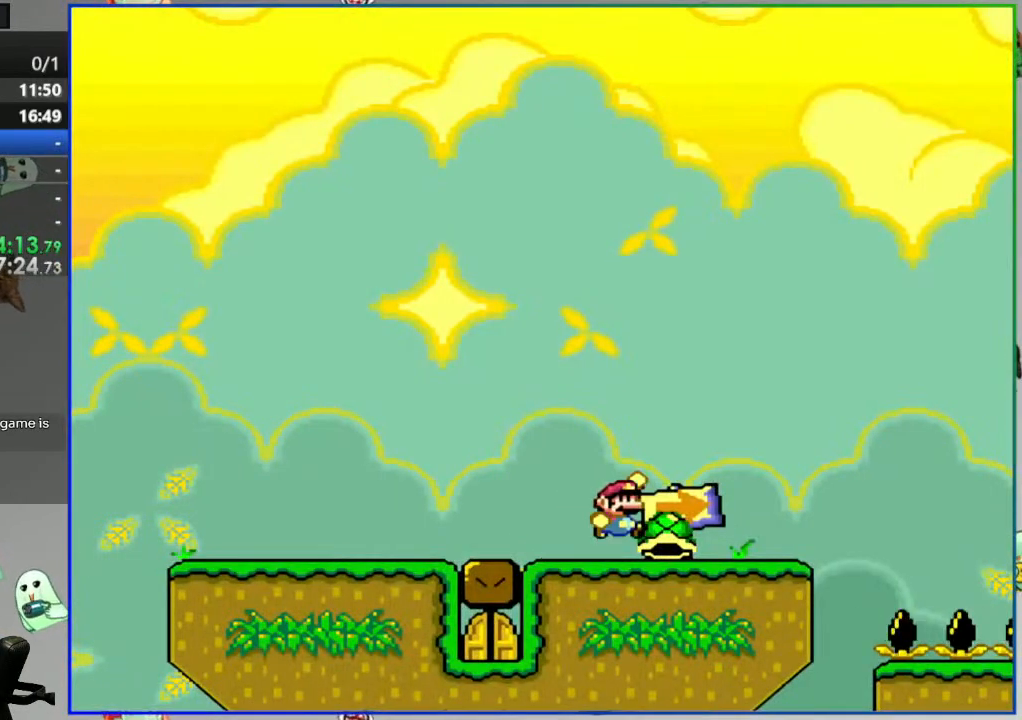
Gameplay with a controller (Nintendo layout); each line is a JSON object with the inputs held at the frame after it. "events" lists button and stick changes between this image and that frame as [ms after this image, input, new state], when the widget could be followed in between. Not read: L3 R3.
{"buttons": ["Y"], "events": [[233, "DPAD_LEFT", "up"], [417, "B", "up"]]}
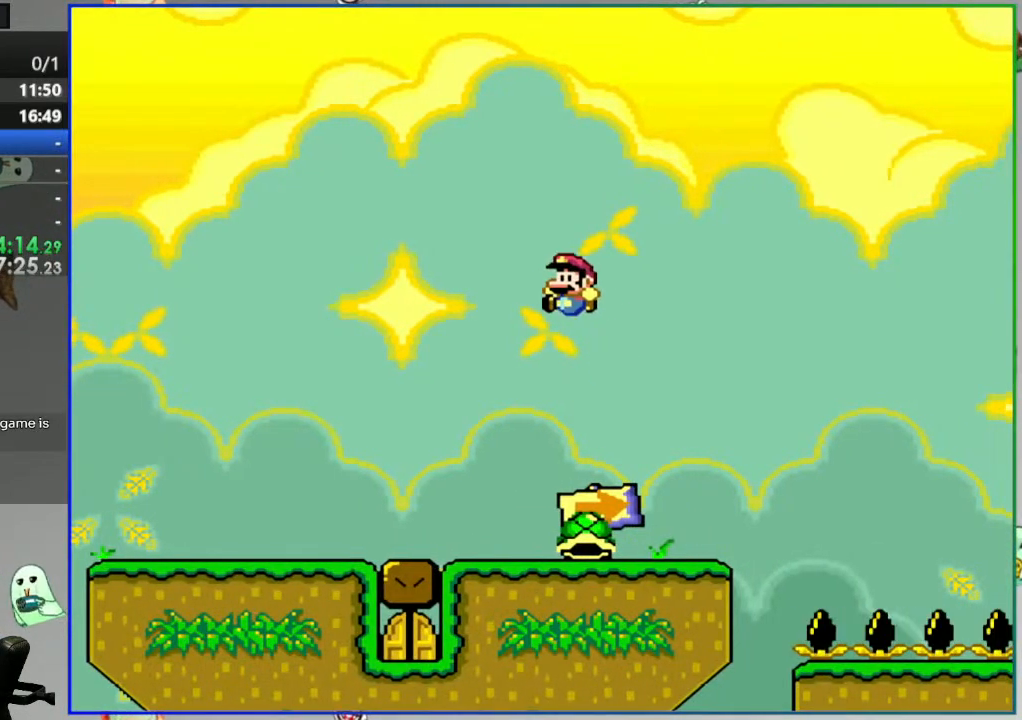
{"buttons": ["Y", "DPAD_LEFT"], "events": [[50, "DPAD_LEFT", "down"]]}
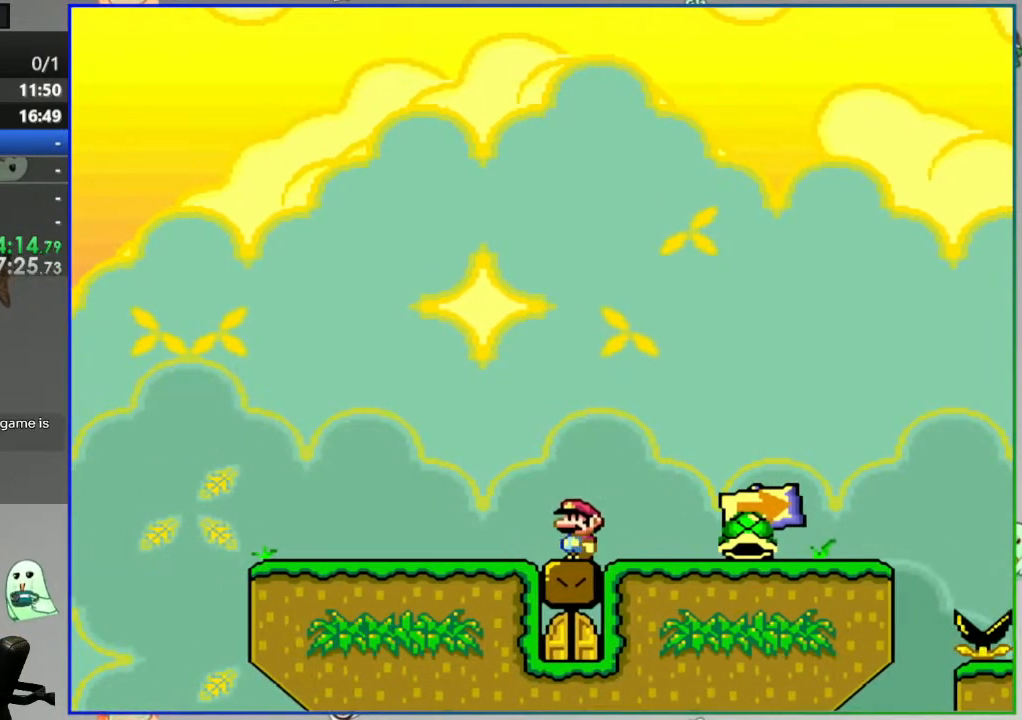
{"buttons": ["Y", "DPAD_LEFT"], "events": []}
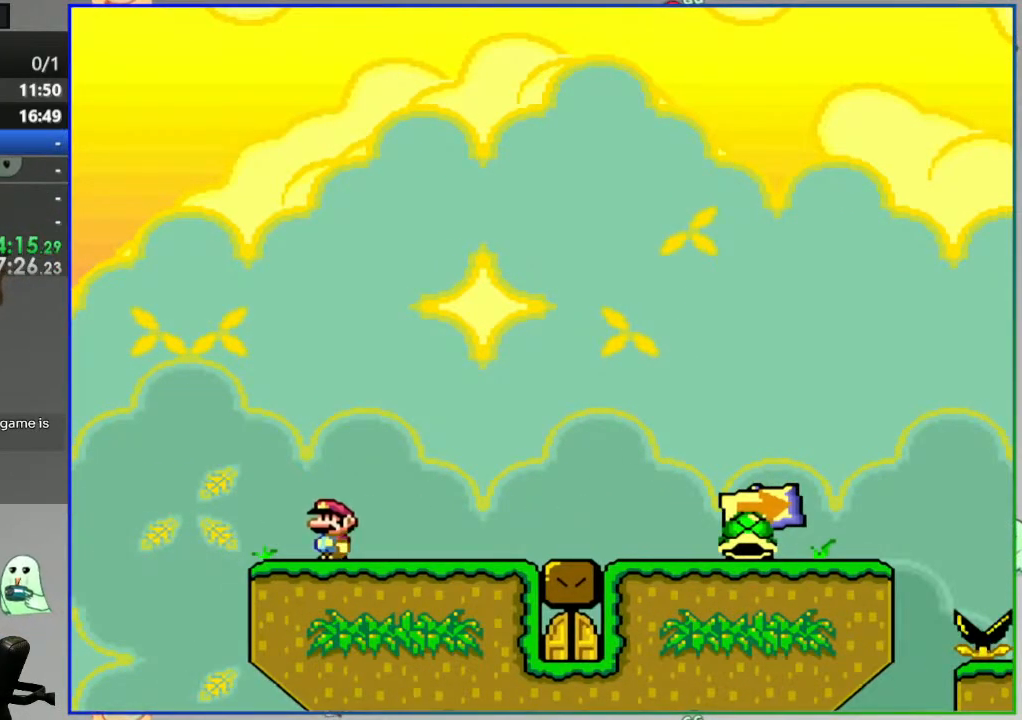
{"buttons": ["Y", "DPAD_RIGHT"], "events": [[50, "A", "down"], [133, "DPAD_LEFT", "up"], [150, "A", "up"], [167, "DPAD_RIGHT", "down"], [183, "A", "down"], [300, "A", "up"]]}
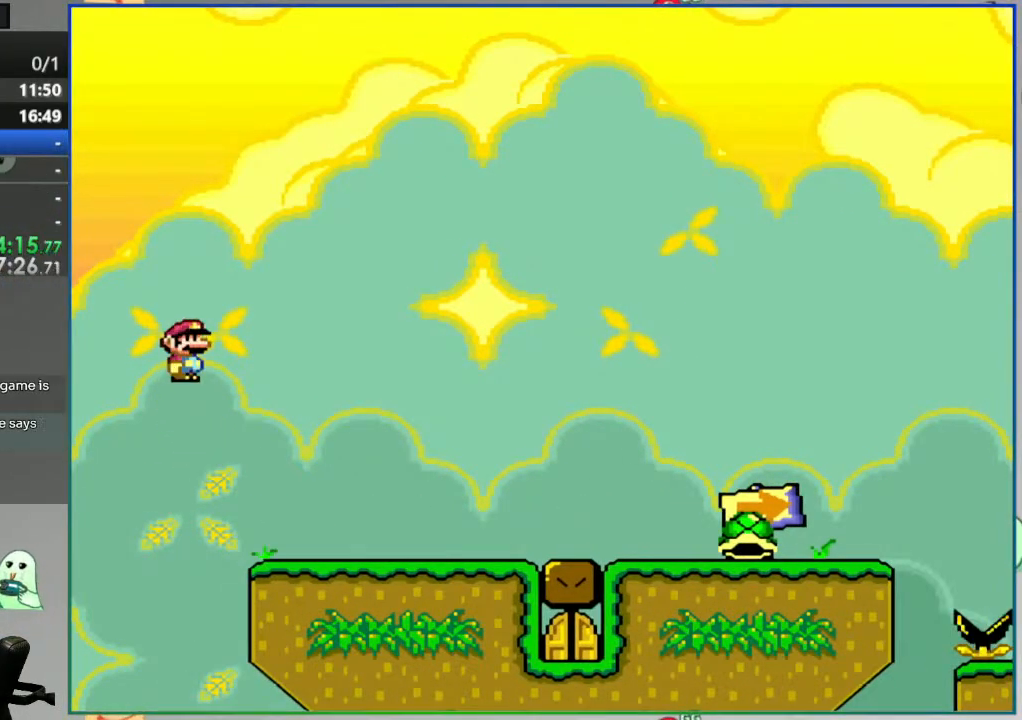
{"buttons": ["Y", "DPAD_RIGHT"], "events": []}
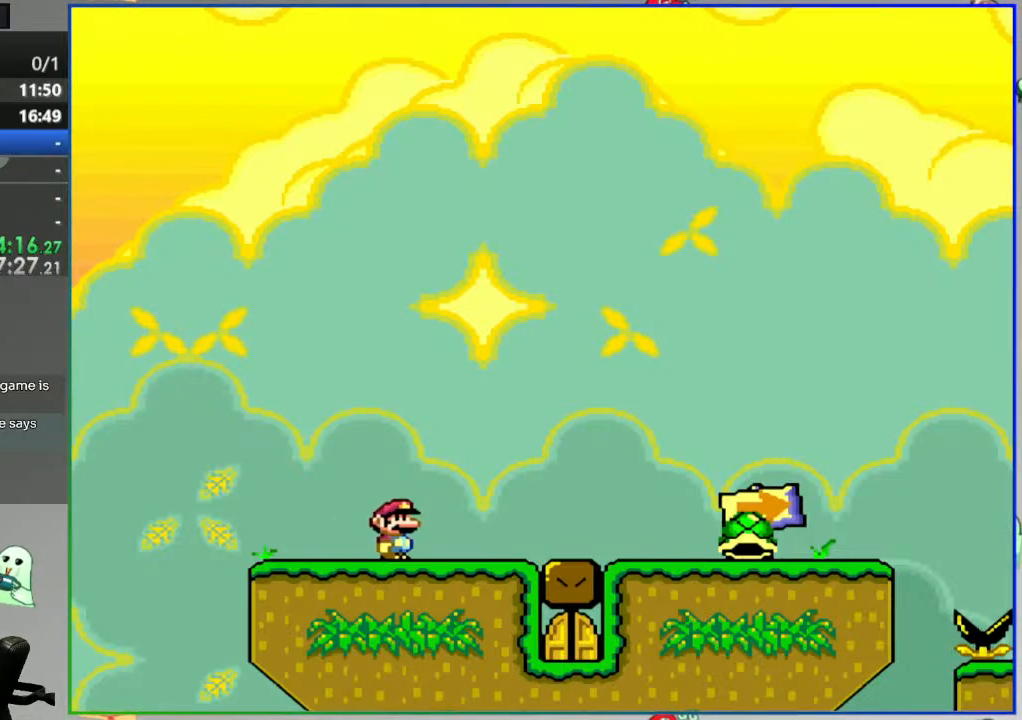
{"buttons": ["DPAD_RIGHT"], "events": [[483, "Y", "up"]]}
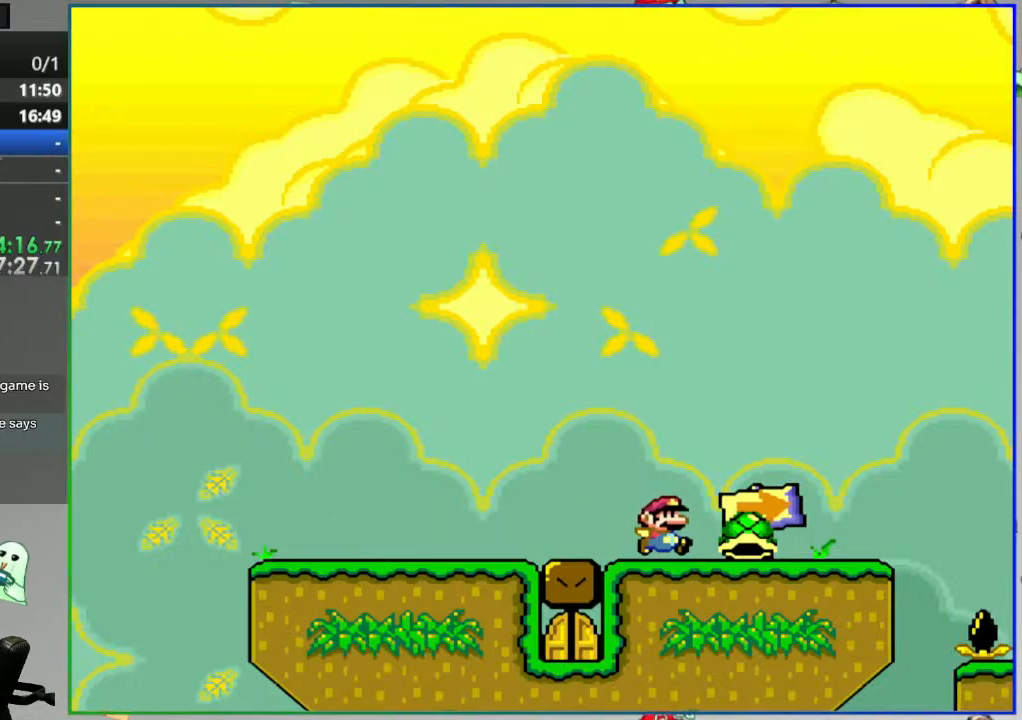
{"buttons": ["B", "Y", "DPAD_RIGHT"], "events": [[33, "Y", "down"], [250, "B", "down"]]}
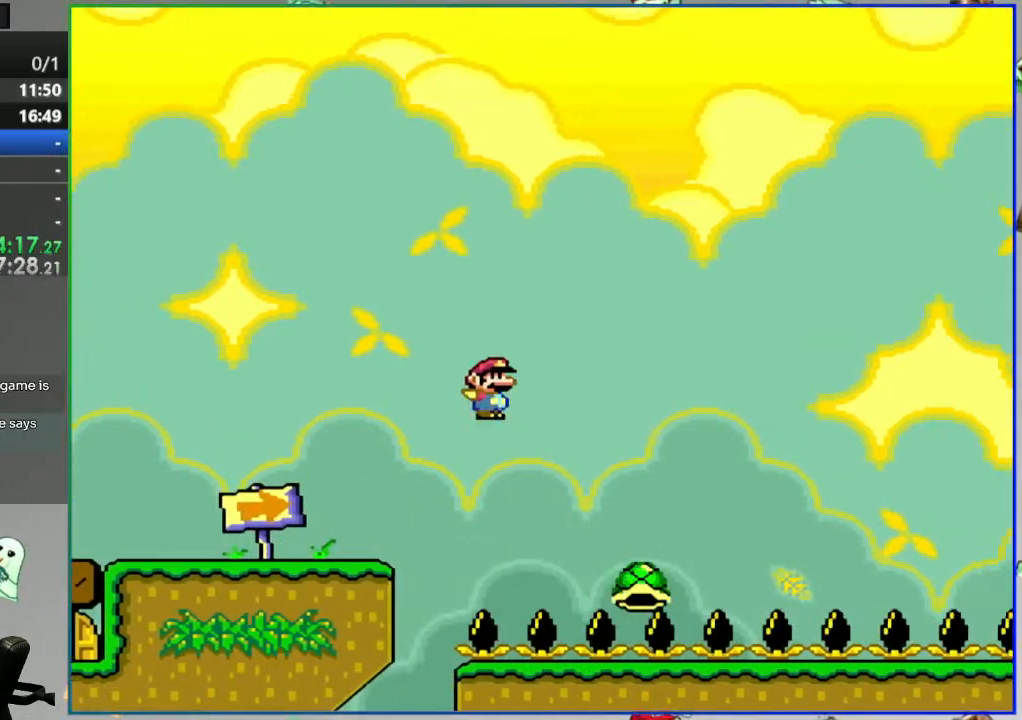
{"buttons": ["B", "Y", "DPAD_RIGHT"], "events": []}
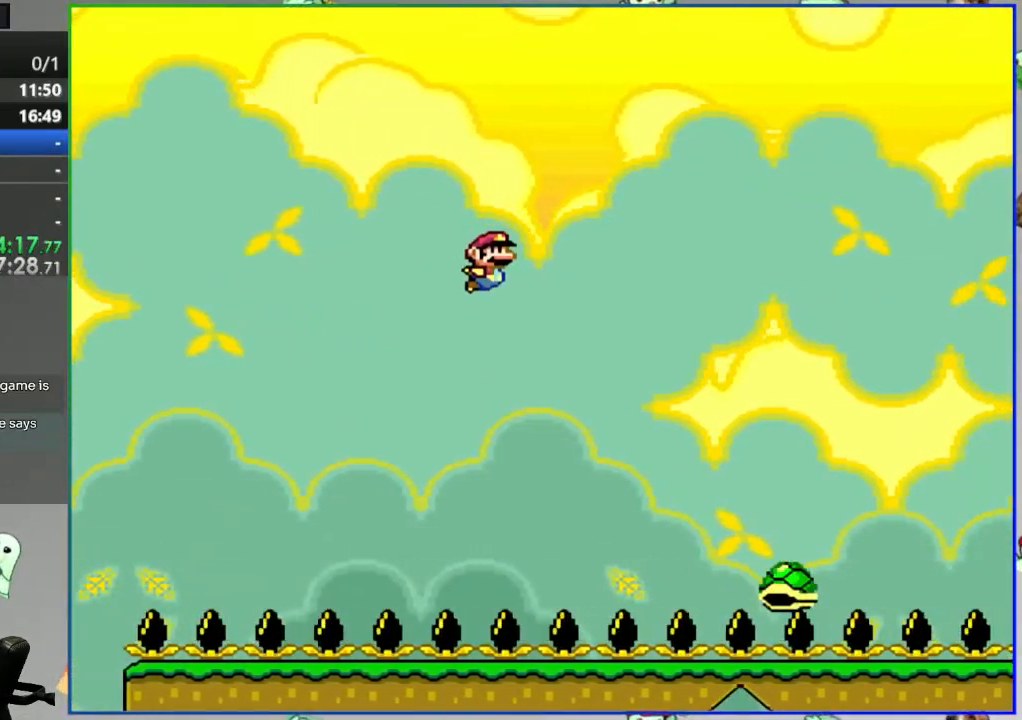
{"buttons": ["A"], "events": [[33, "DPAD_RIGHT", "up"], [100, "B", "up"], [133, "Y", "up"], [417, "A", "down"]]}
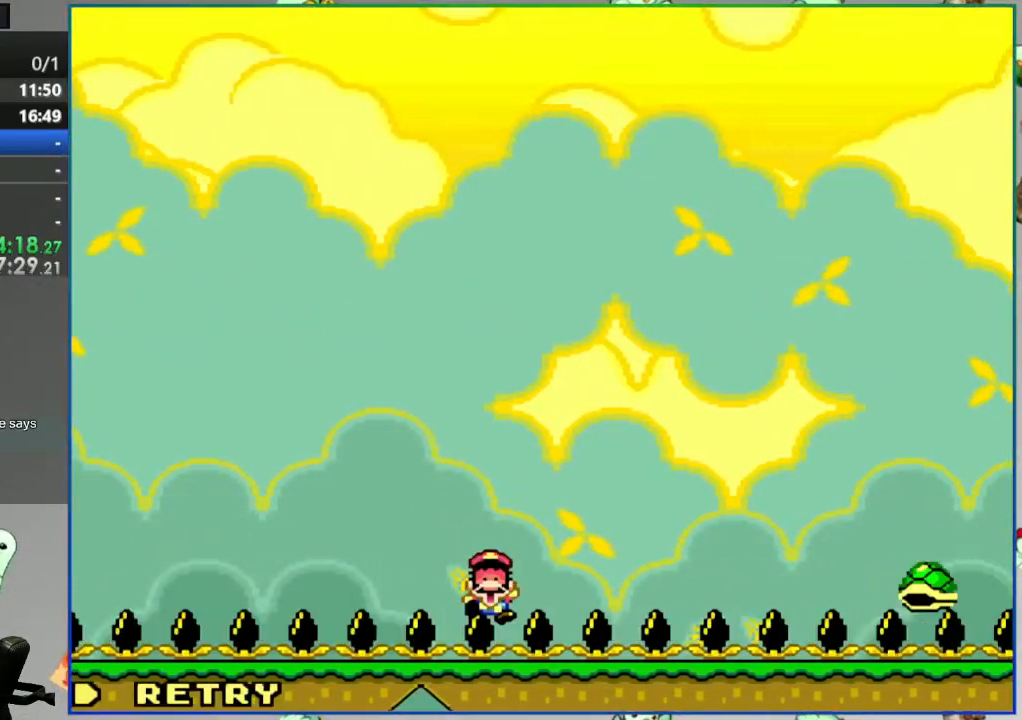
{"buttons": ["Y", "DPAD_RIGHT"], "events": [[17, "A", "up"], [67, "A", "down"], [167, "A", "up"], [417, "DPAD_RIGHT", "down"], [417, "Y", "down"]]}
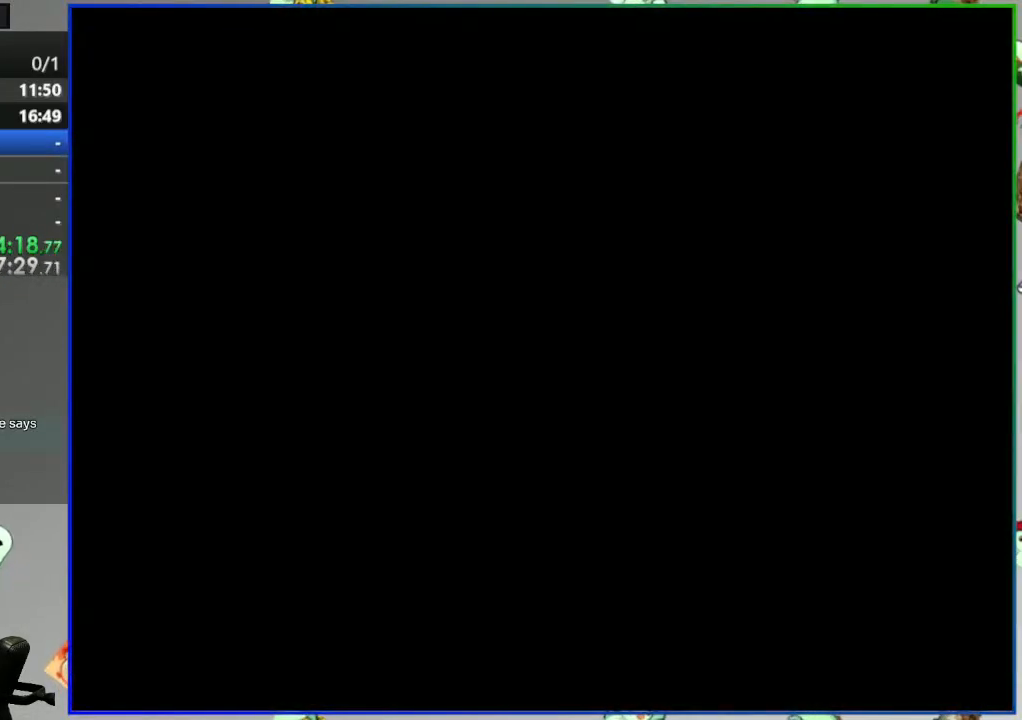
{"buttons": ["Y"]}
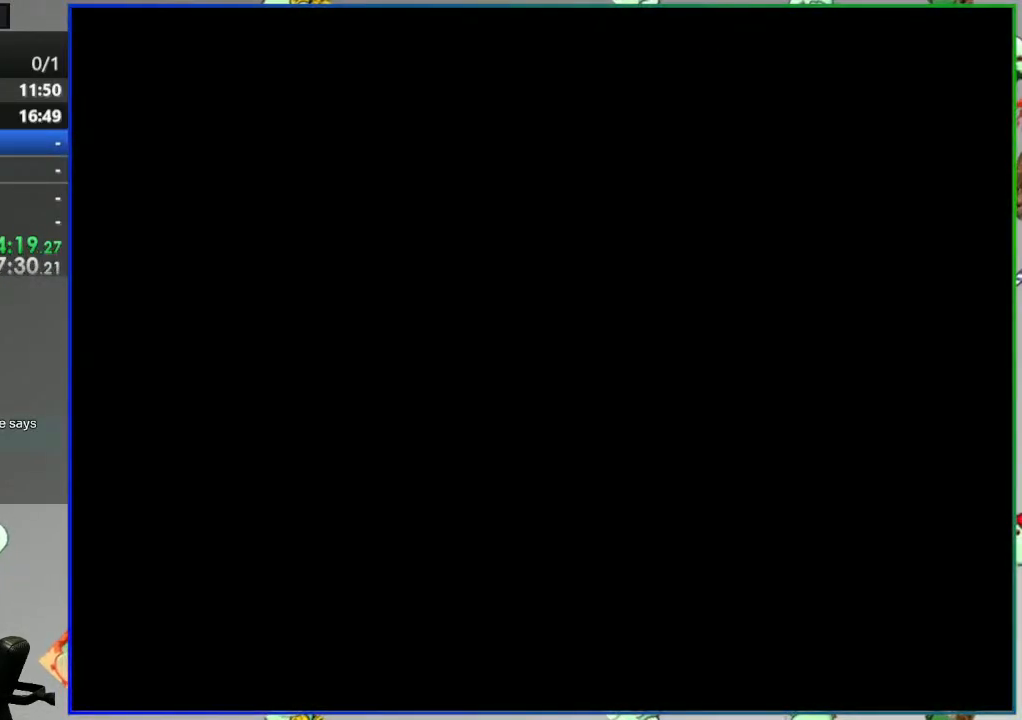
{"buttons": ["Y"], "events": []}
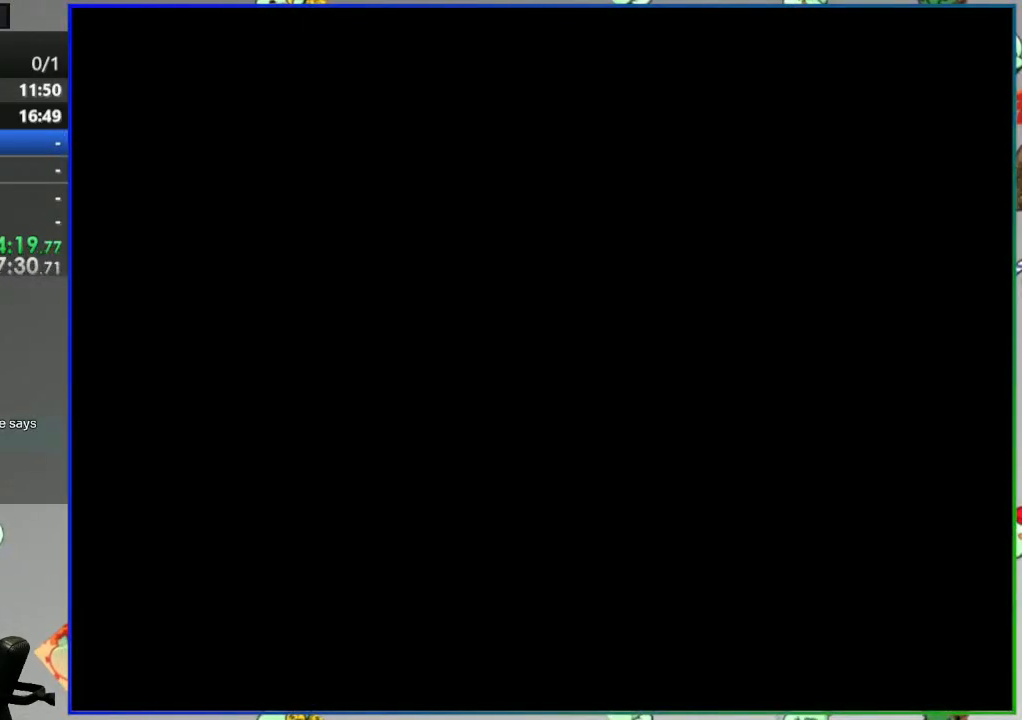
{"buttons": ["Y"], "events": []}
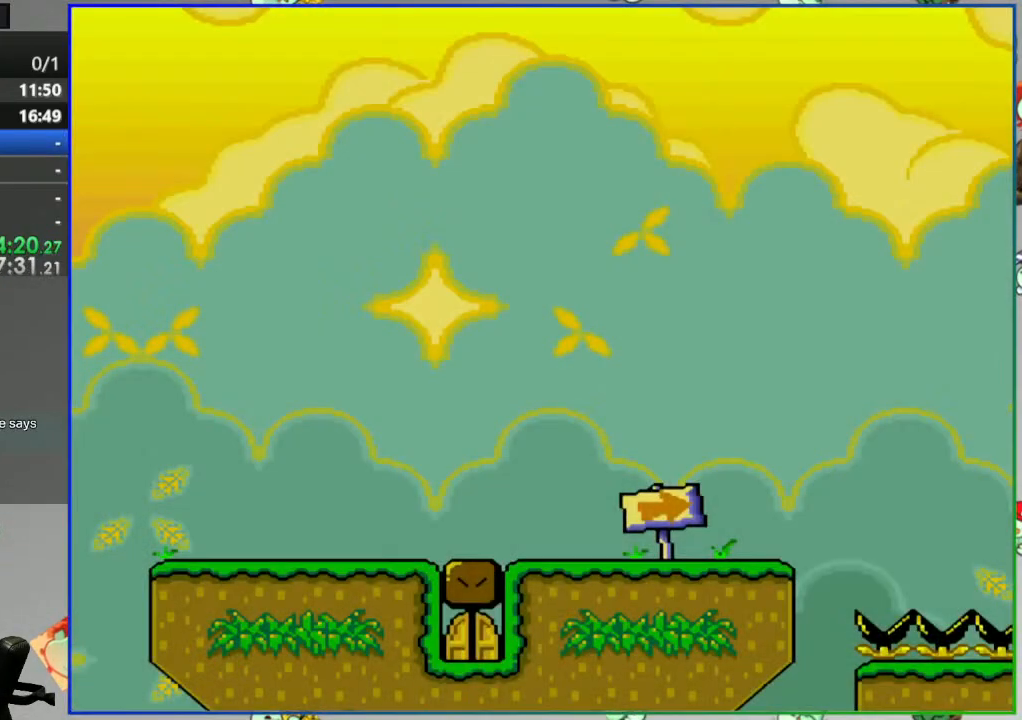
{"buttons": ["A", "Y", "DPAD_RIGHT"], "events": [[317, "DPAD_RIGHT", "down"], [417, "A", "down"]]}
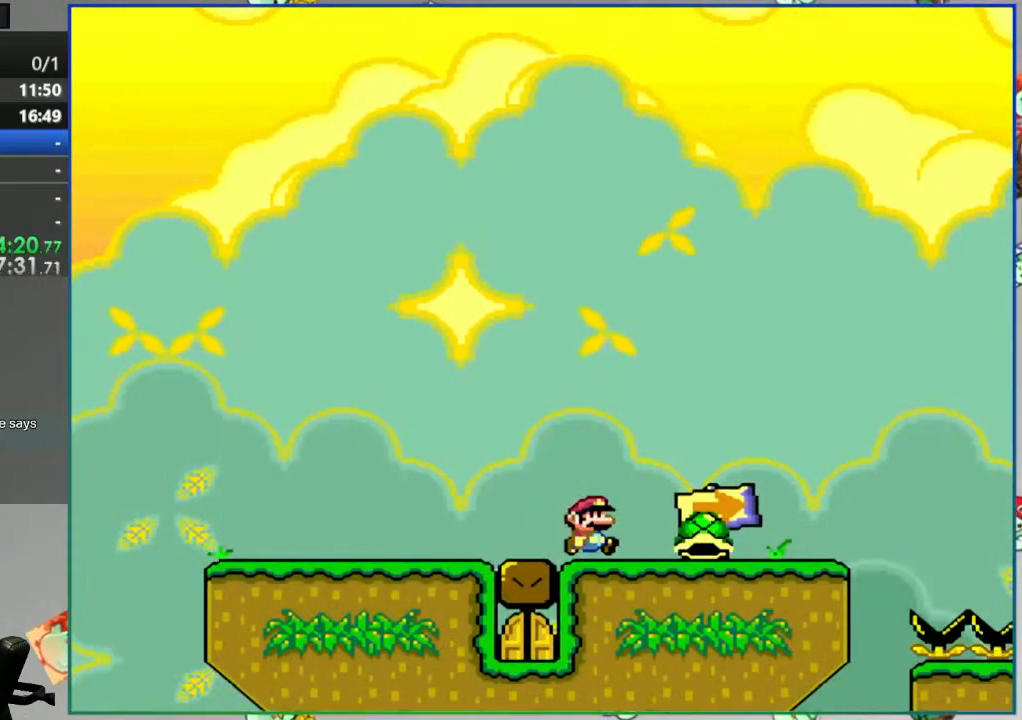
{"buttons": ["A", "Y", "DPAD_LEFT"], "events": [[117, "A", "up"], [133, "DPAD_RIGHT", "up"], [167, "A", "down"], [200, "DPAD_LEFT", "down"]]}
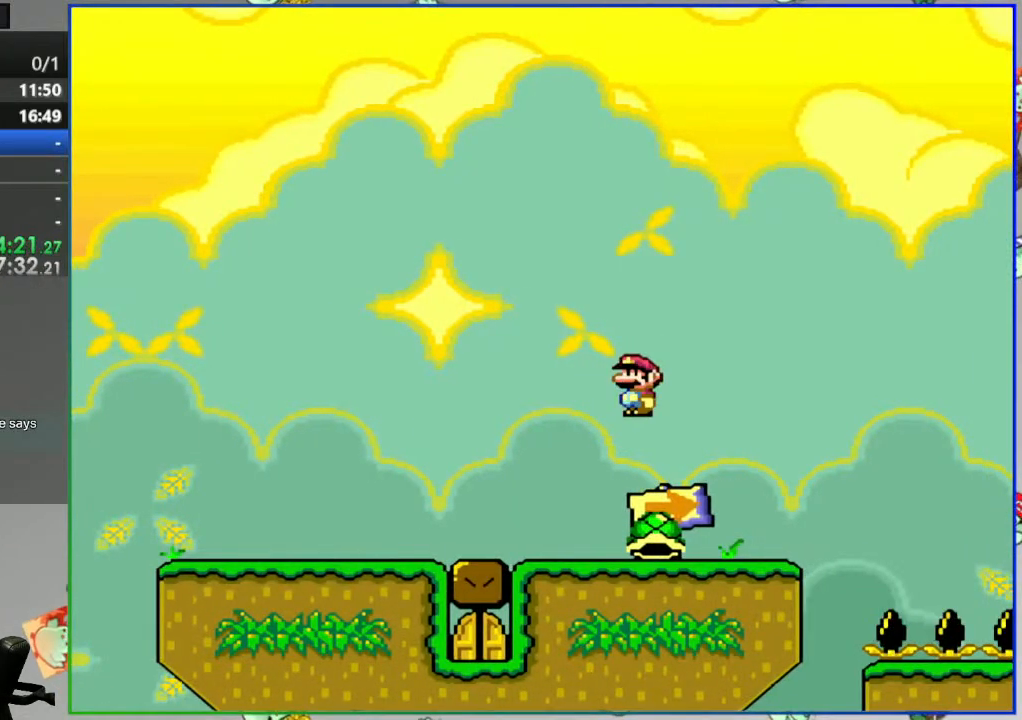
{"buttons": ["Y", "DPAD_LEFT"], "events": [[117, "A", "up"]]}
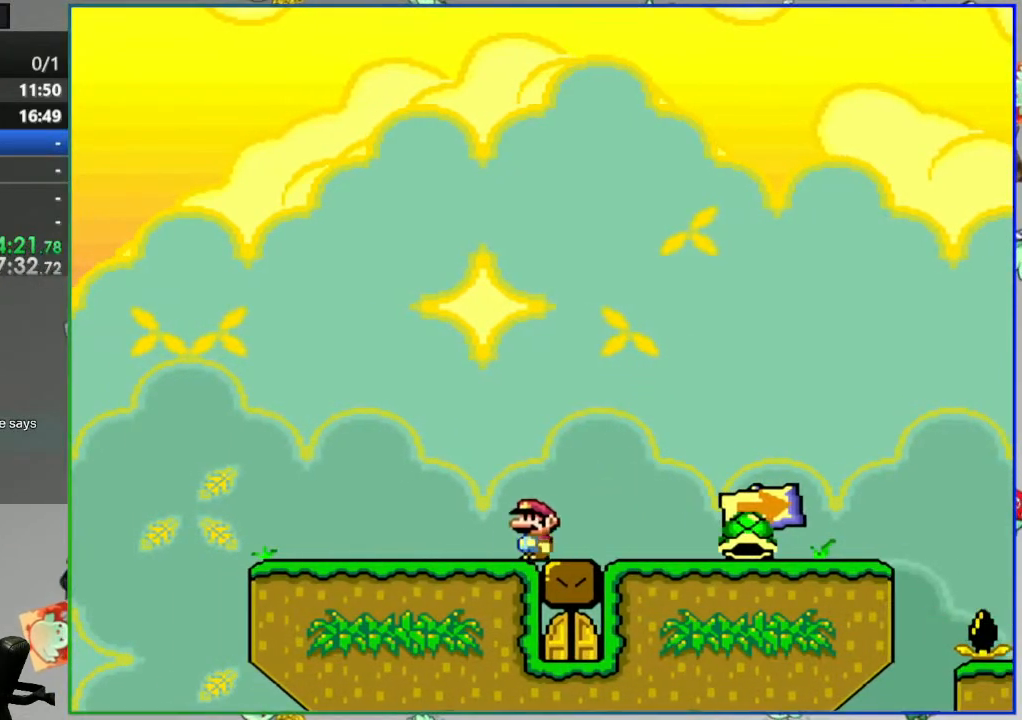
{"buttons": ["B", "Y", "DPAD_LEFT"], "events": [[433, "B", "down"]]}
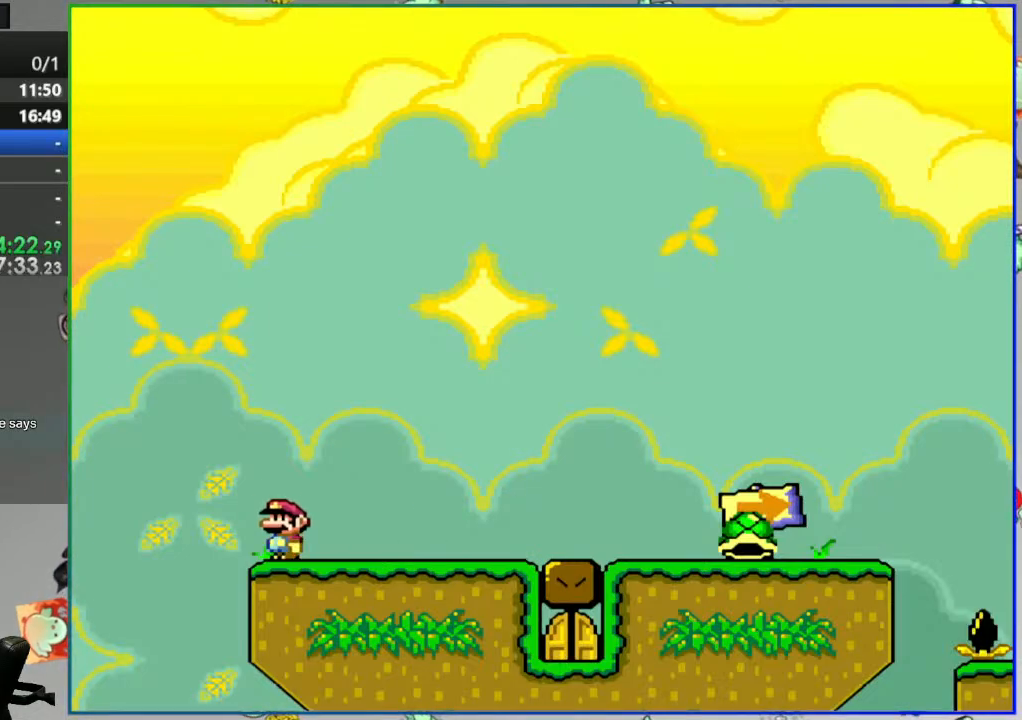
{"buttons": ["Y", "DPAD_RIGHT"], "events": [[50, "DPAD_LEFT", "up"], [67, "DPAD_RIGHT", "down"], [83, "B", "up"], [217, "B", "down"], [300, "B", "up"]]}
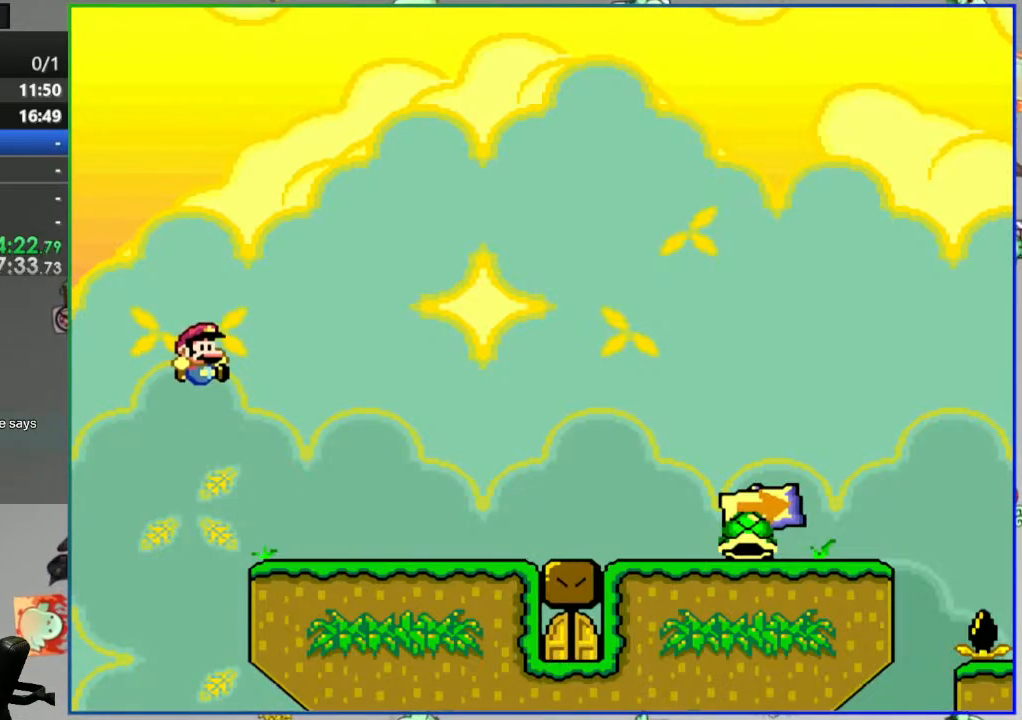
{"buttons": ["Y", "DPAD_RIGHT"], "events": []}
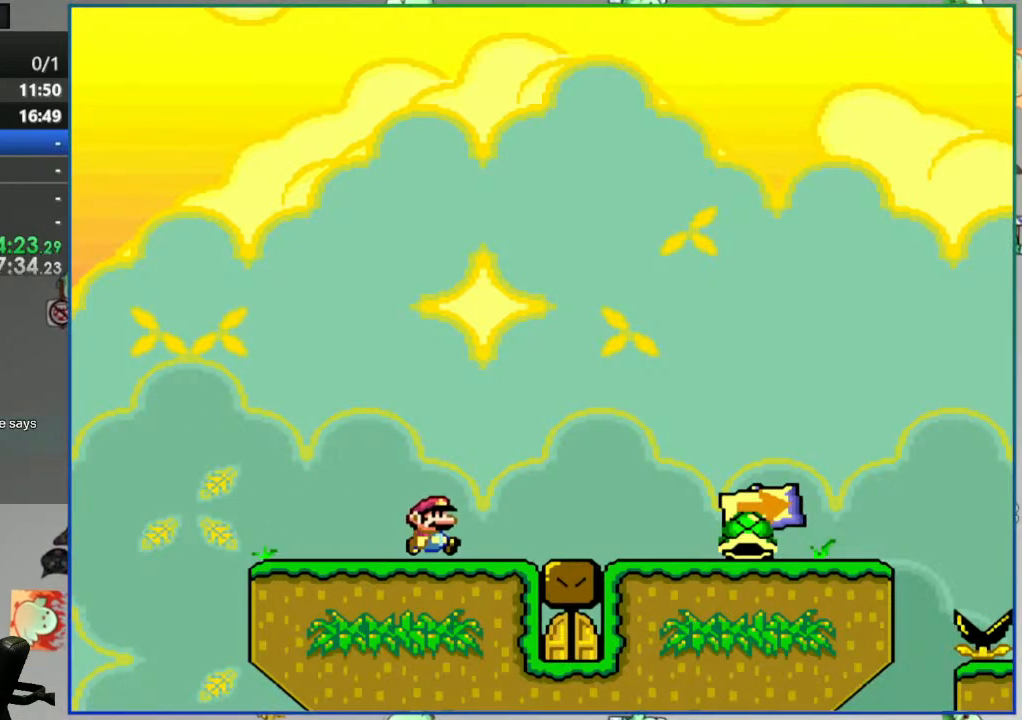
{"buttons": ["Y", "DPAD_RIGHT"], "events": [[433, "Y", "up"], [483, "Y", "down"]]}
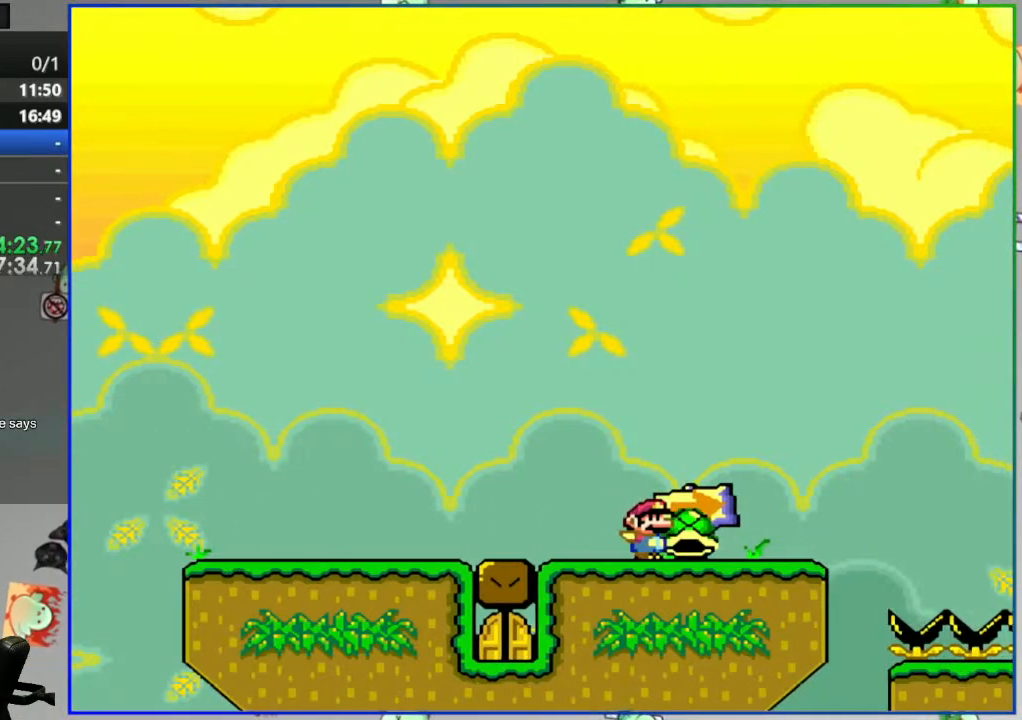
{"buttons": ["B", "Y", "DPAD_RIGHT"], "events": [[83, "B", "down"]]}
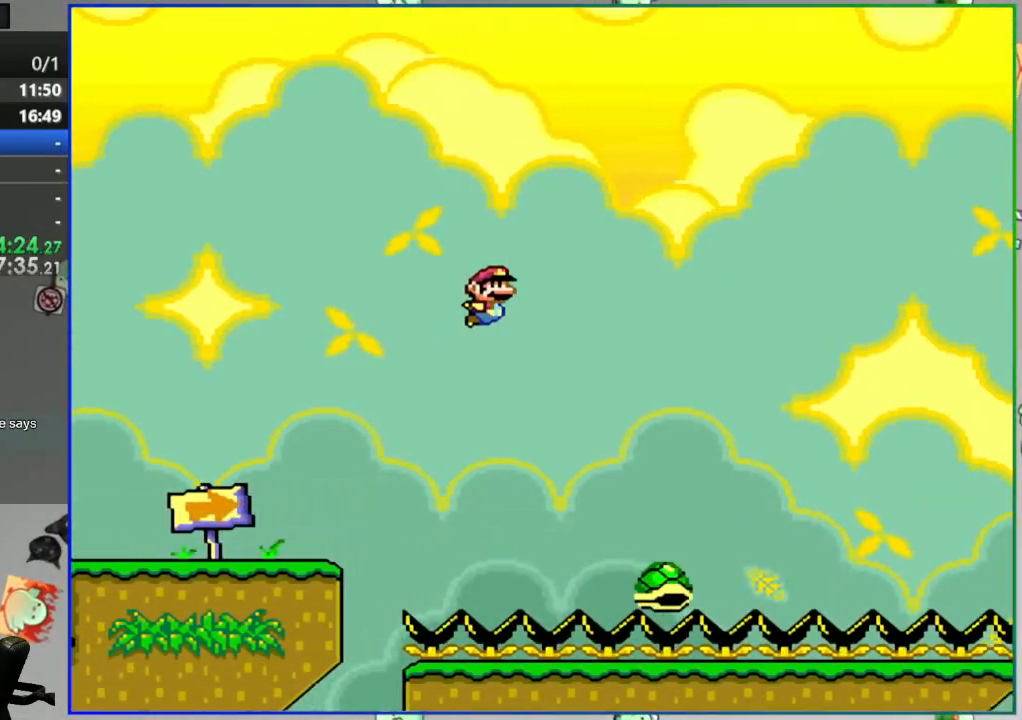
{"buttons": [], "events": [[83, "DPAD_RIGHT", "up"], [200, "B", "up"], [200, "Y", "up"]]}
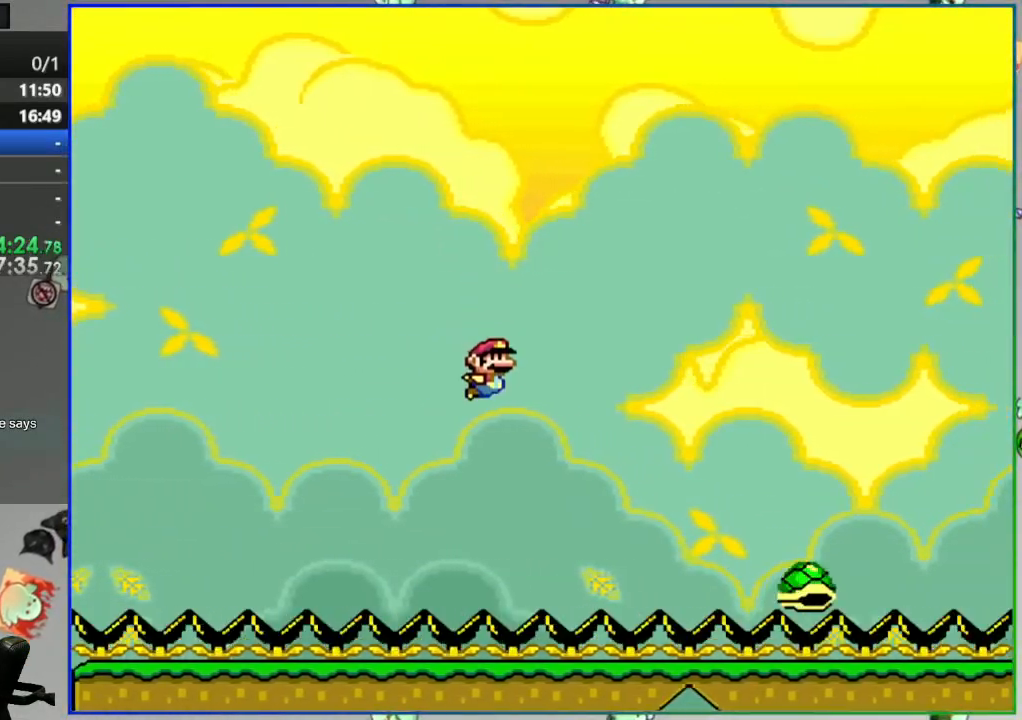
{"buttons": [], "events": [[67, "A", "down"], [133, "A", "up"], [233, "A", "down"], [317, "A", "up"], [367, "A", "down"], [483, "A", "up"]]}